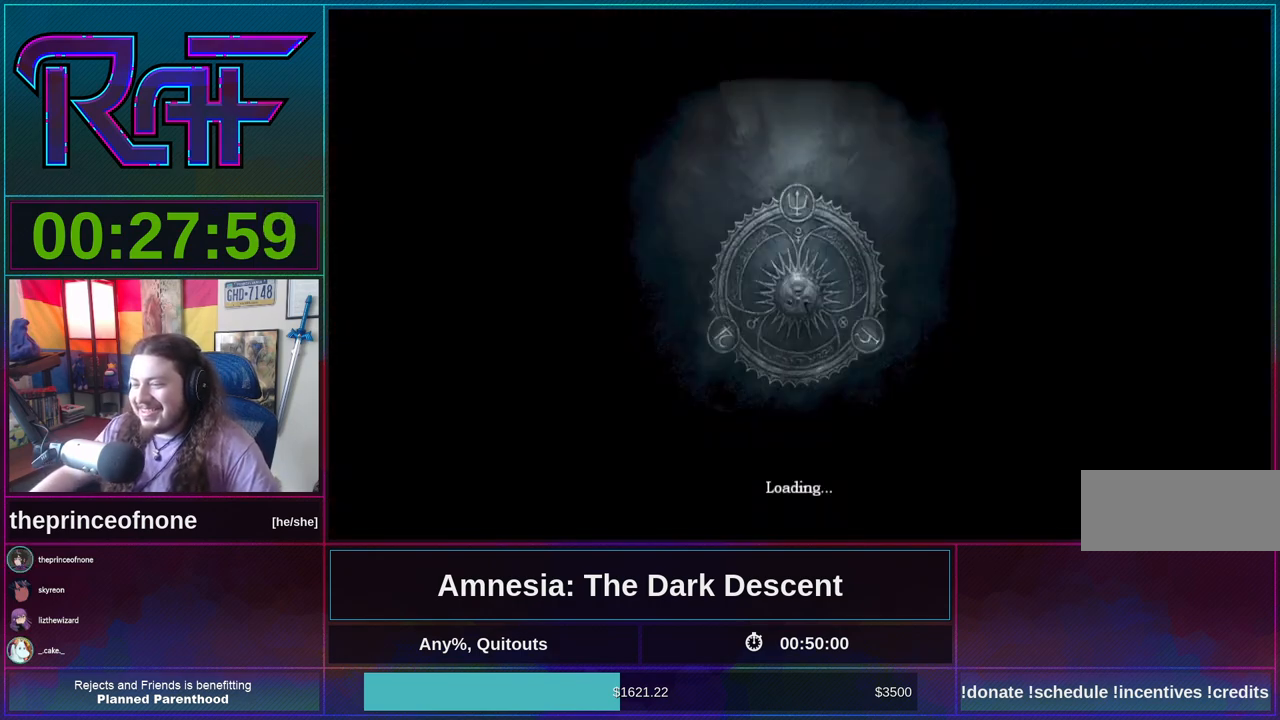
Gameplay with keyboard and mouse; each line is a JSON object with the keys and mouse buttons held at the frame after it. "events" lists presses ("down") and releases ("up") of "a", "alt", "d", "e", "f4", "q", "s", "shift", "space", "tab", "w", "mouse_left", "mouse_right", "mouse_wheel_up" and "mouse_wheel_down" between this image and that frame as [ms after this image, input, new state], when the widget could be followed in between. "mouse_left", "mouse_right", "mouse_wheel_up", "mouse_wheel_down" = the "left", "right", "wheel_up", "wheel_down" buttons of the "mouse" list. No other keys are recorded. Mouse movement is not recorded.
{"keys": ["w"], "mouse": [], "events": [[500, "w", "down"]]}
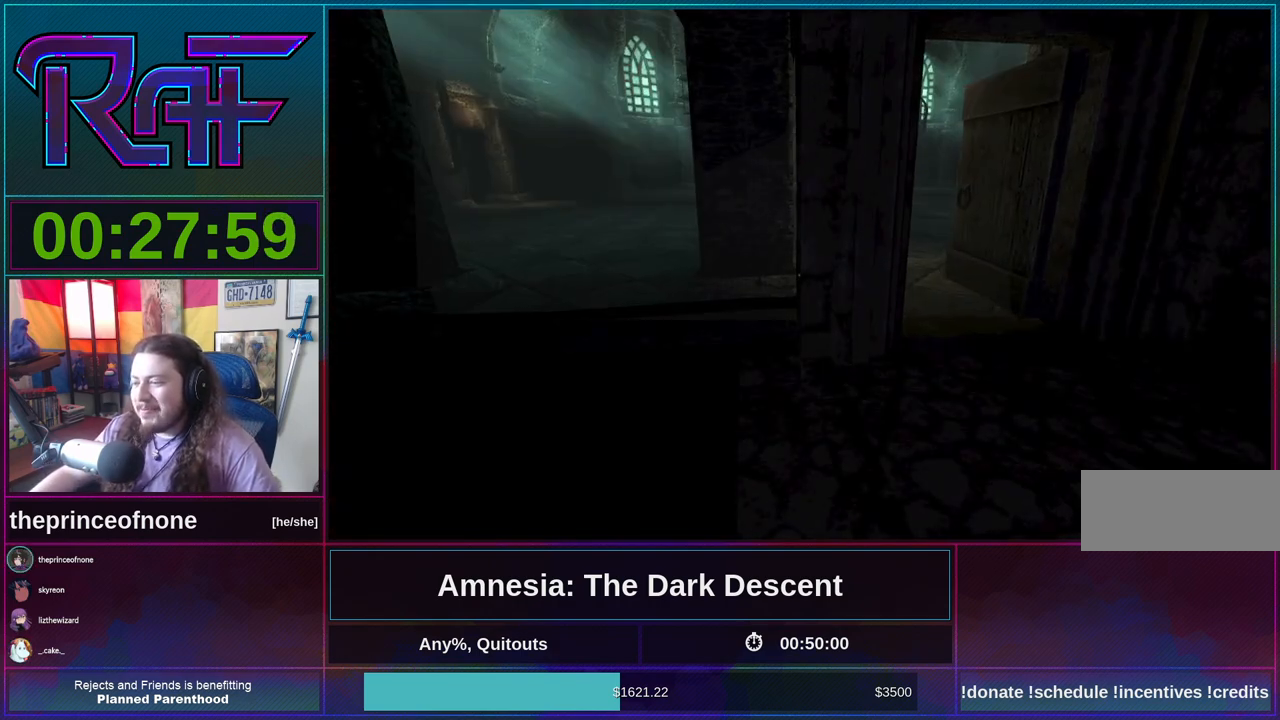
{"keys": ["shift", "w"], "mouse": [], "events": [[100, "shift", "down"]]}
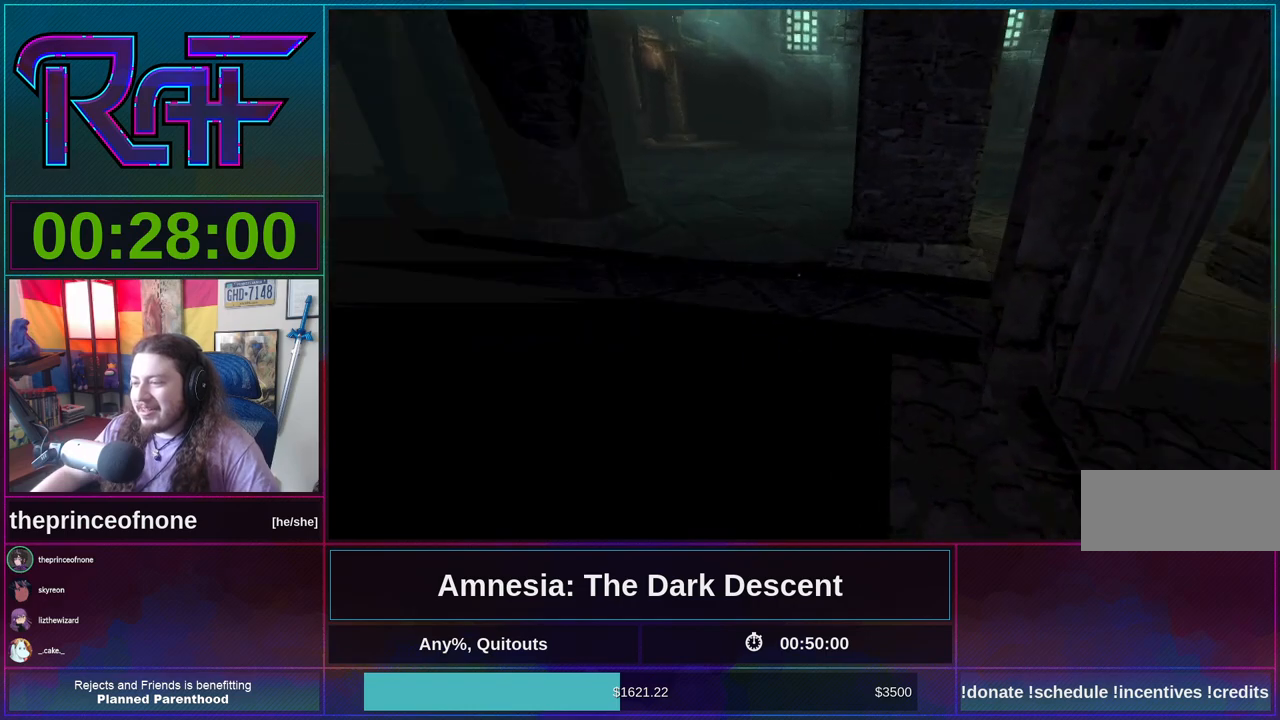
{"keys": ["shift", "w"], "mouse": [], "events": [[67, "d", "down"], [333, "d", "up"]]}
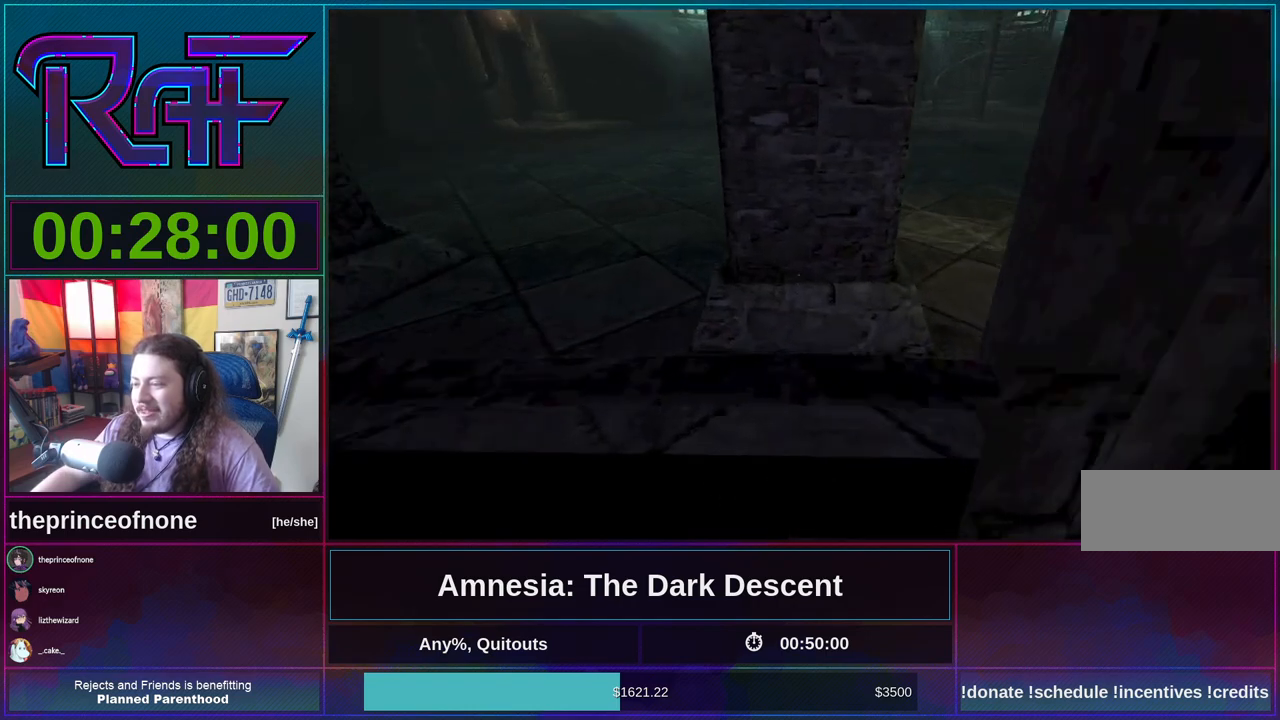
{"keys": ["shift", "w"], "mouse": [], "events": []}
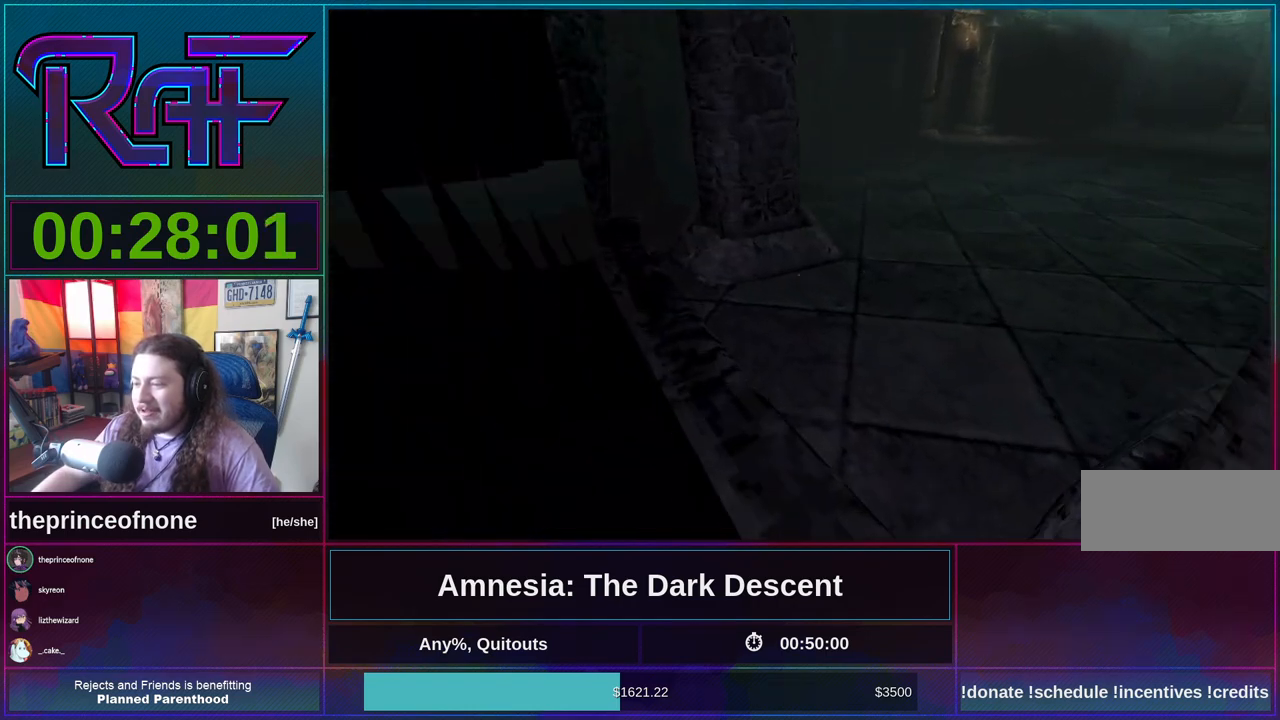
{"keys": ["shift", "w"], "mouse": [], "events": []}
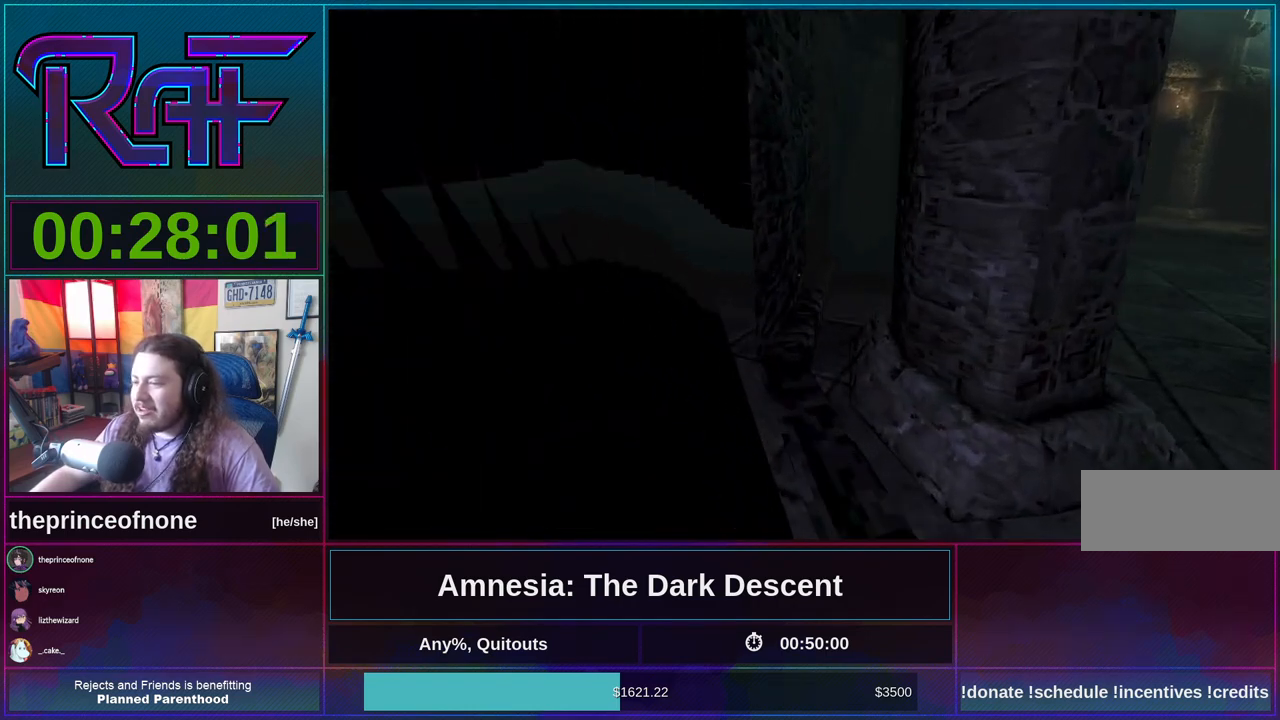
{"keys": ["shift", "w"], "mouse": [], "events": []}
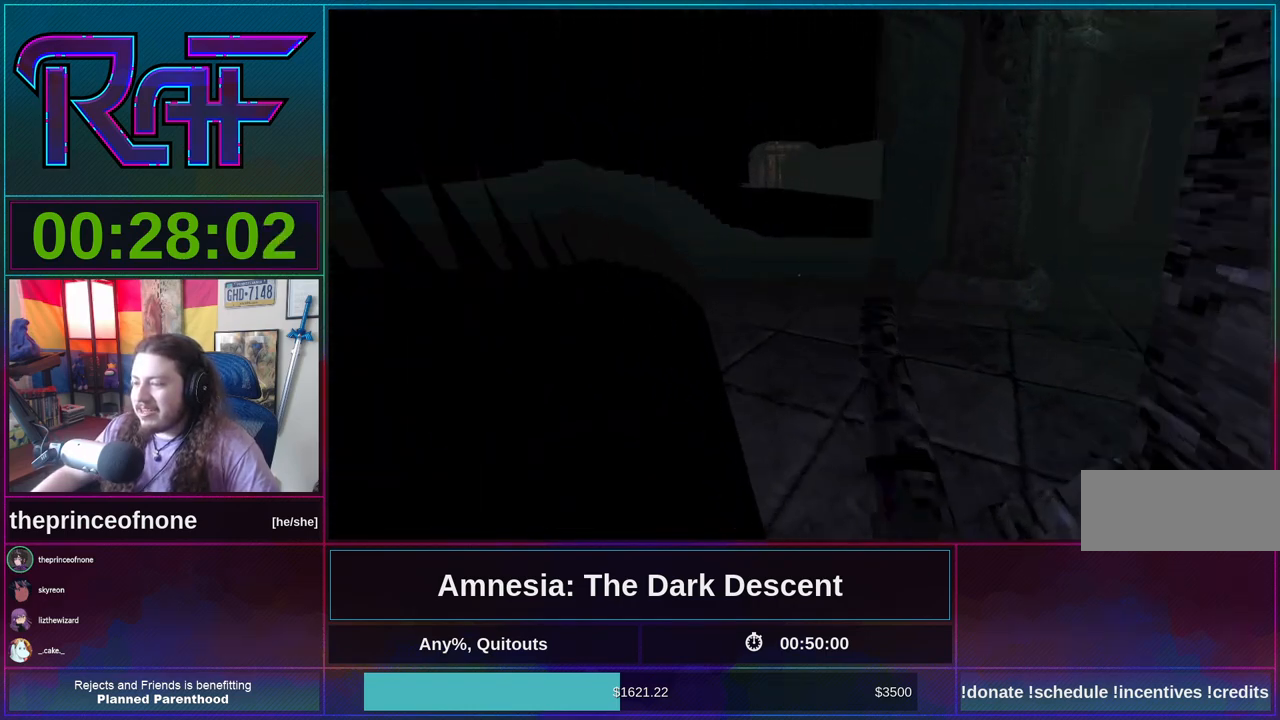
{"keys": ["shift", "w"], "mouse": [], "events": []}
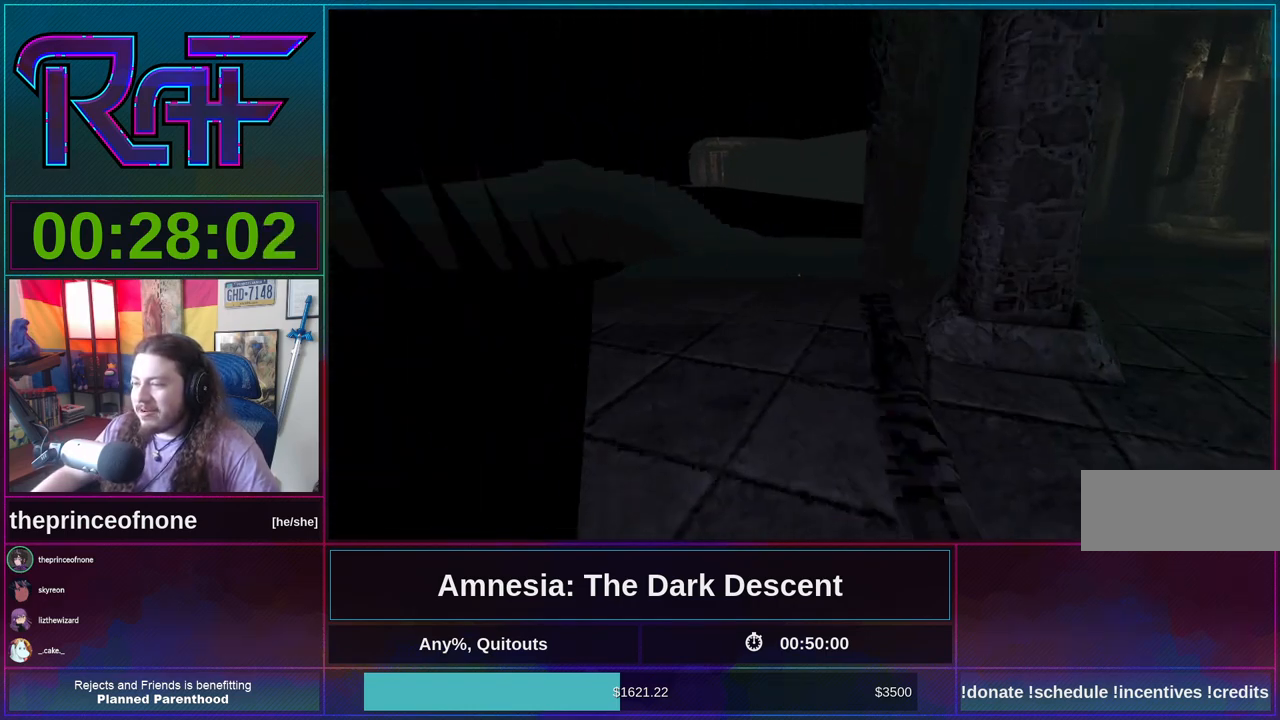
{"keys": ["shift", "w"], "mouse": [], "events": []}
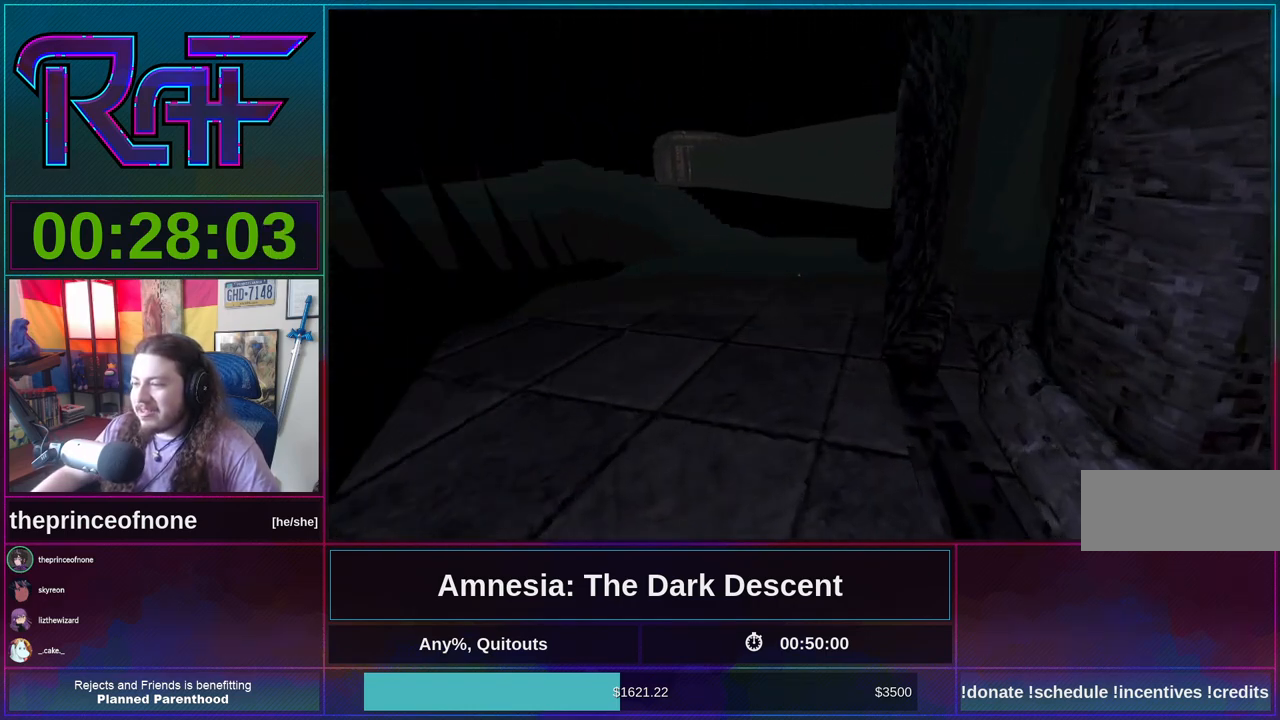
{"keys": ["shift", "w"], "mouse": [], "events": []}
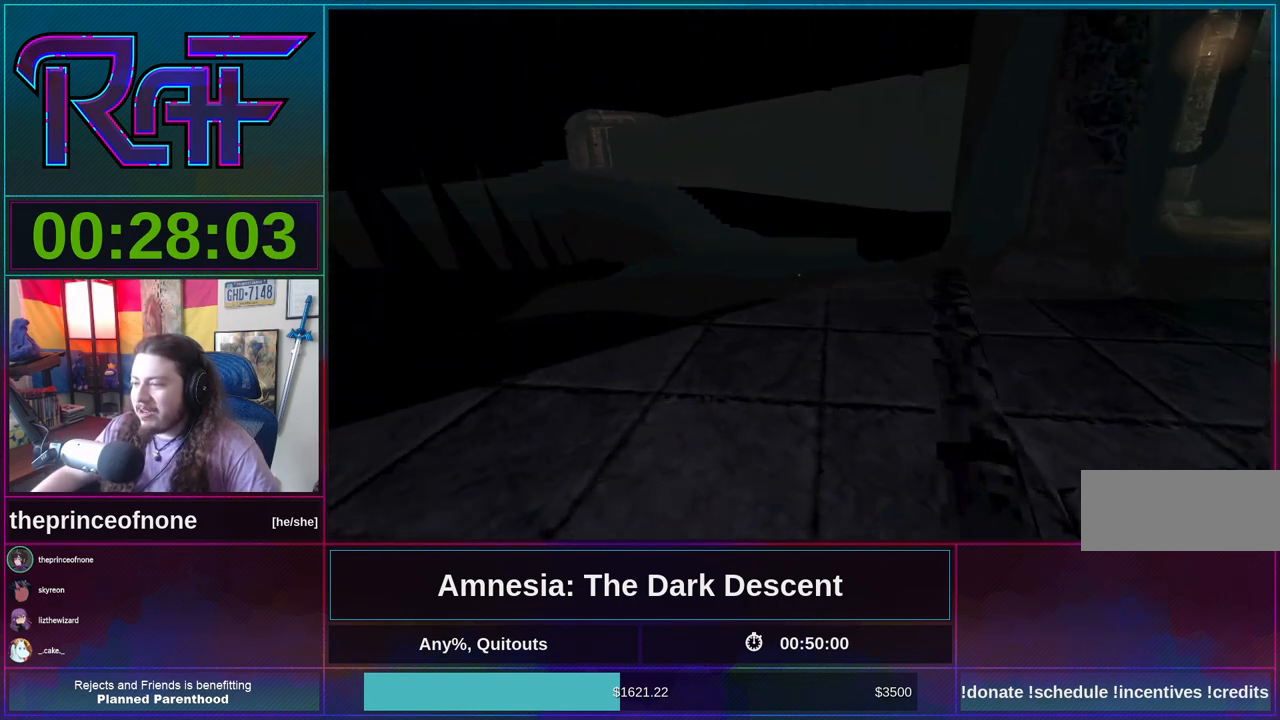
{"keys": ["shift", "w"], "mouse": [], "events": []}
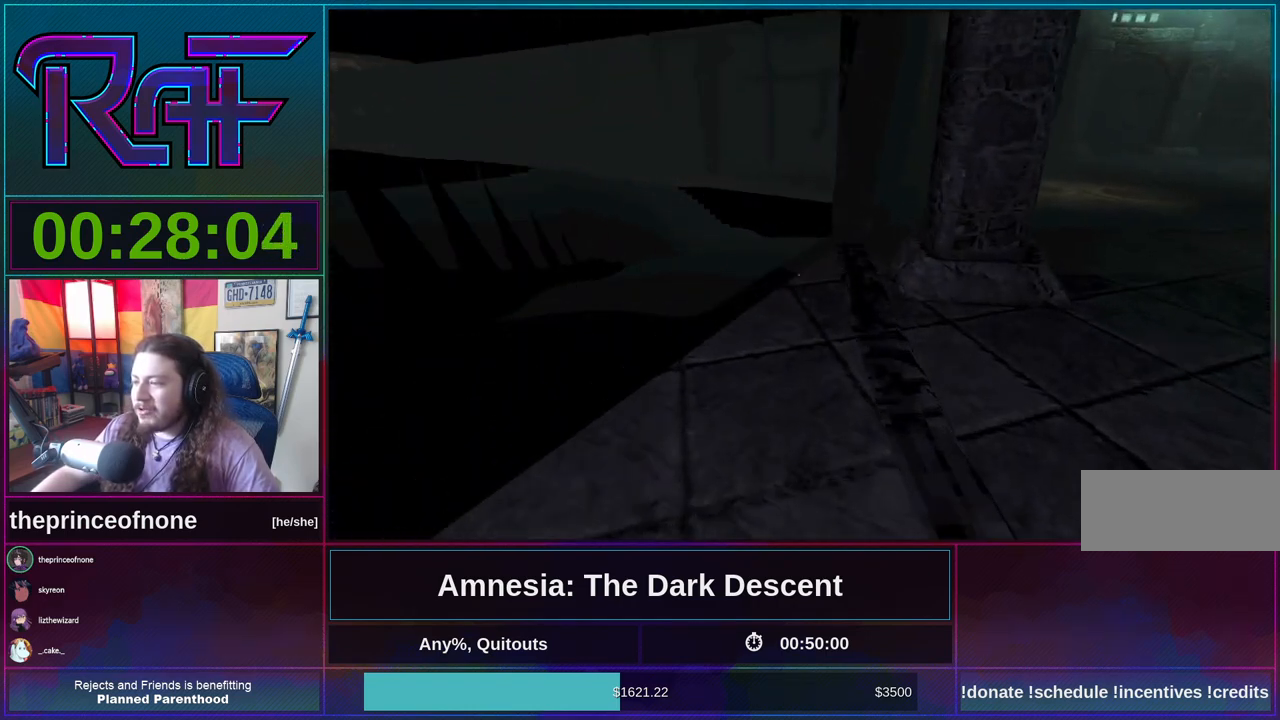
{"keys": ["shift", "w"], "mouse": [], "events": []}
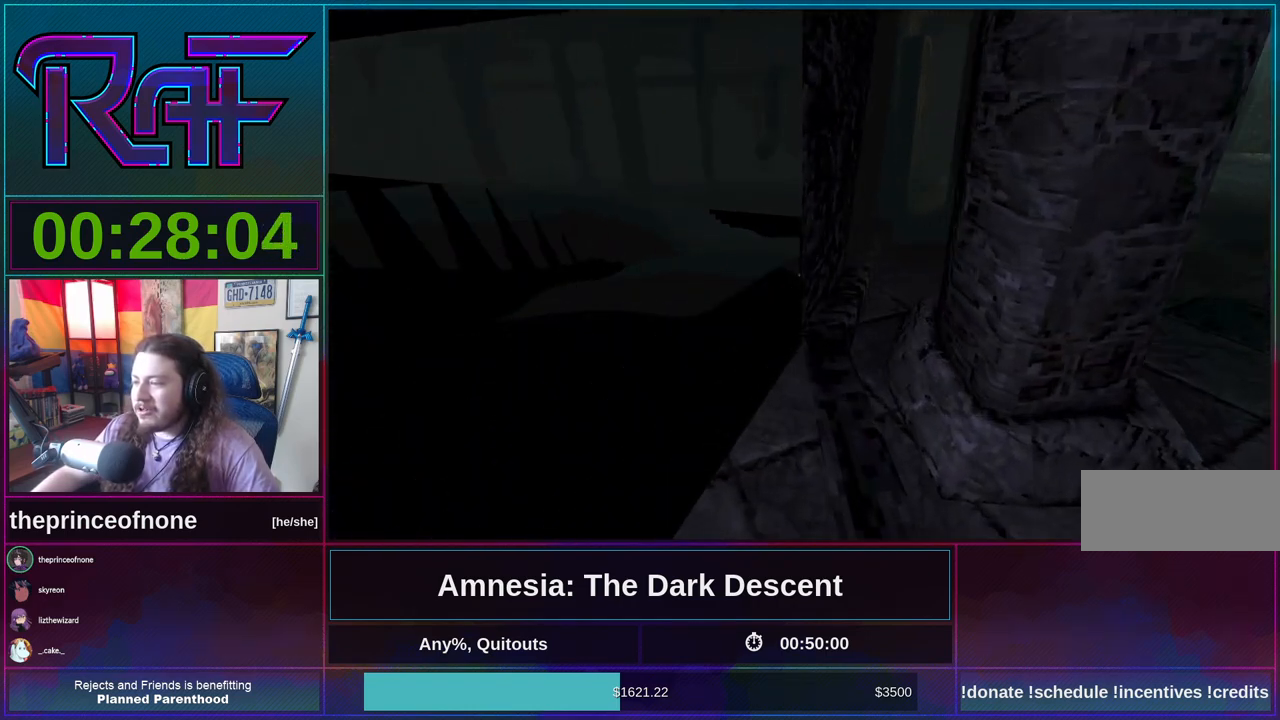
{"keys": ["shift", "w"], "mouse": [], "events": []}
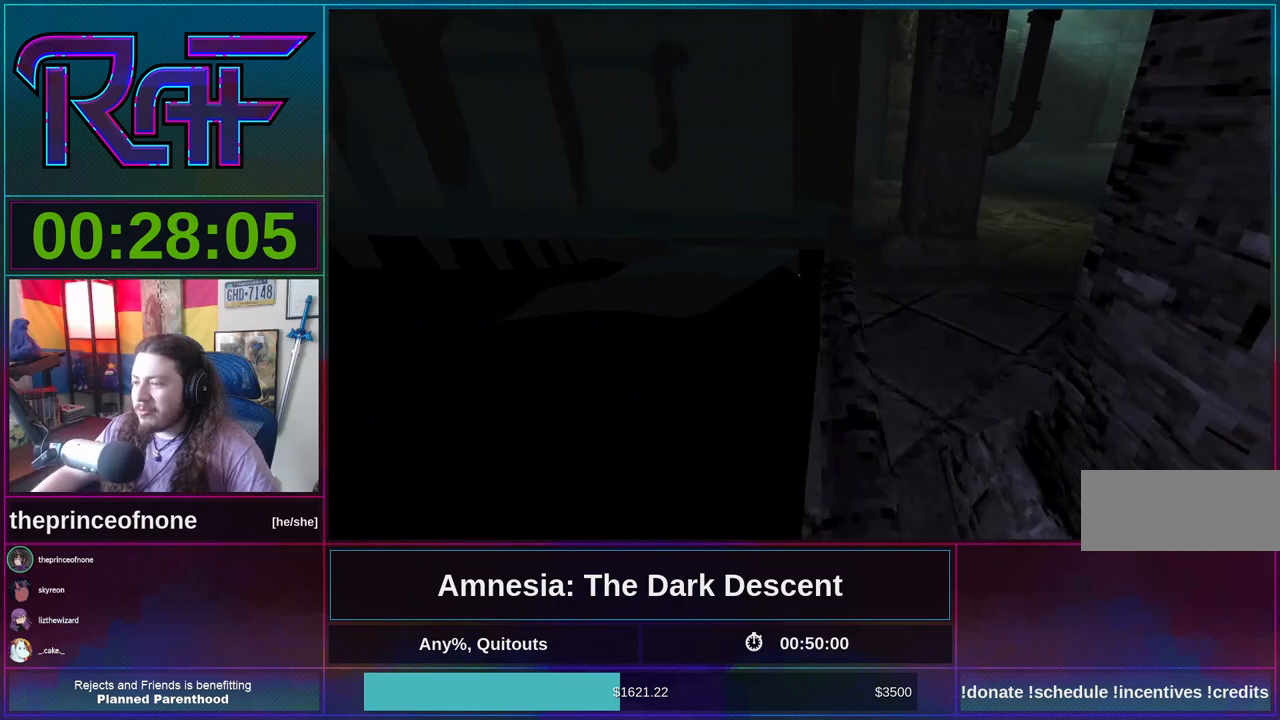
{"keys": ["shift", "w"], "mouse": [], "events": []}
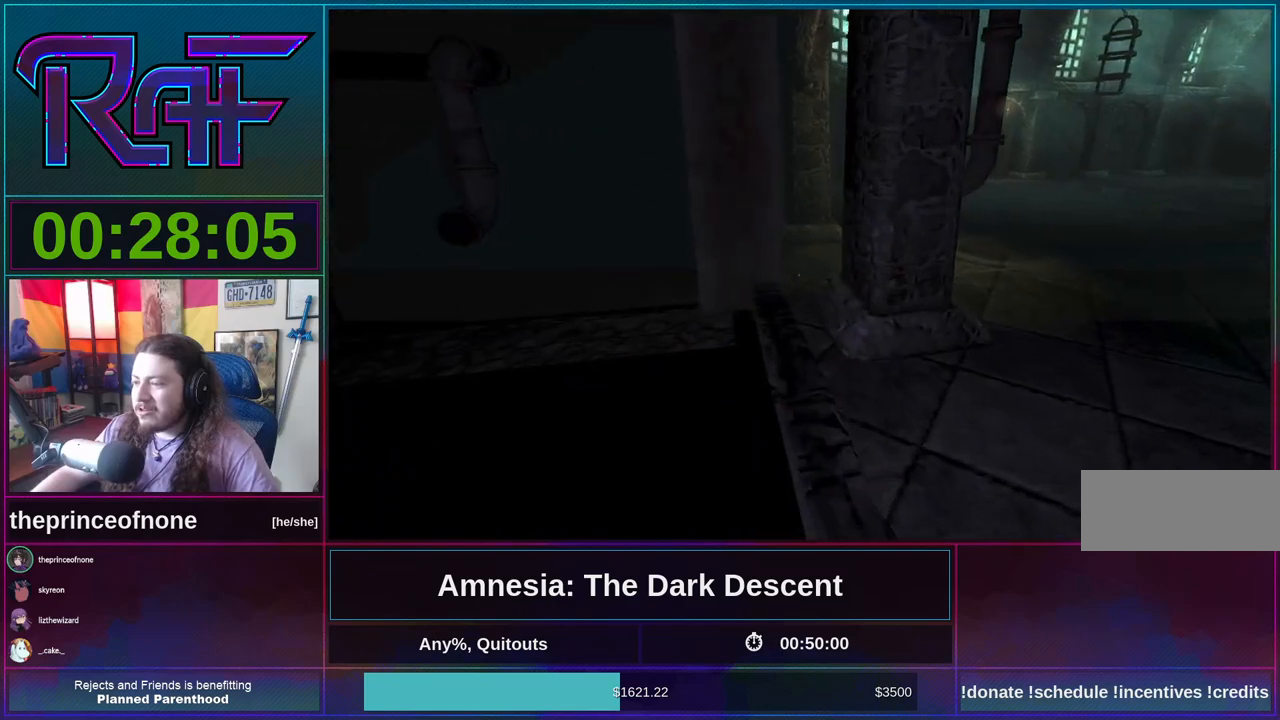
{"keys": ["shift", "w"], "mouse": [], "events": []}
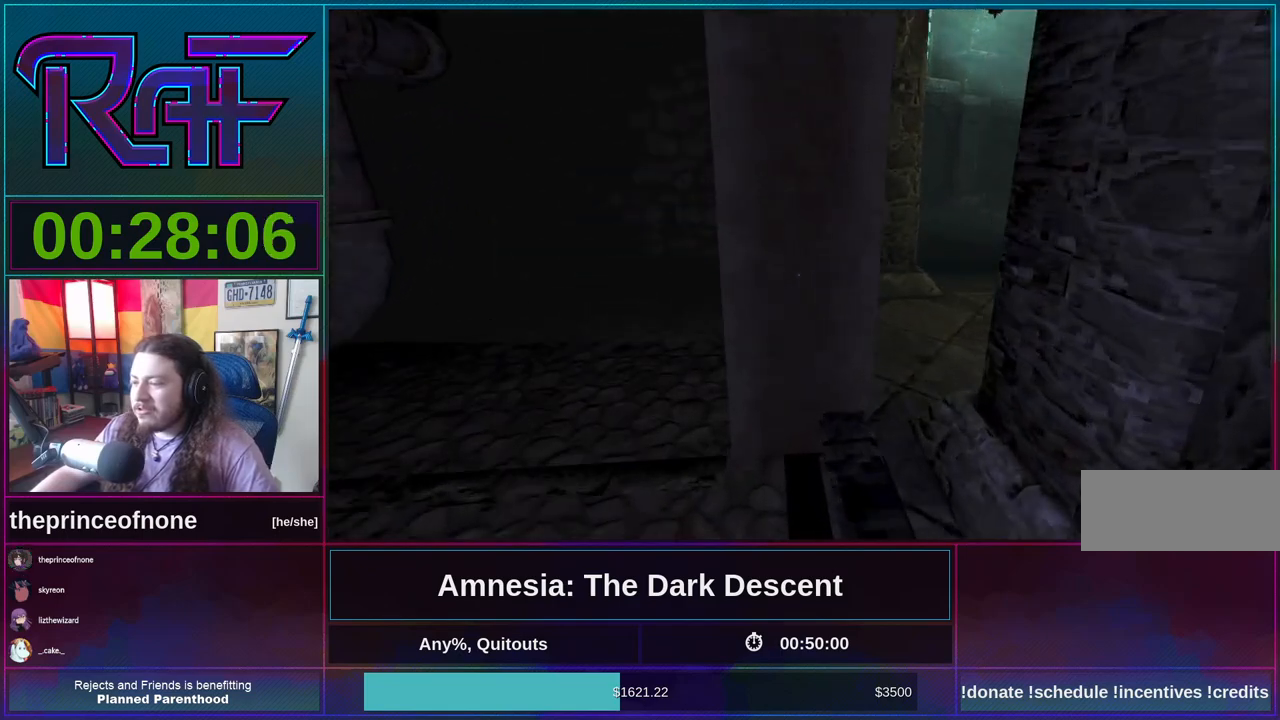
{"keys": ["shift", "w"], "mouse": [], "events": []}
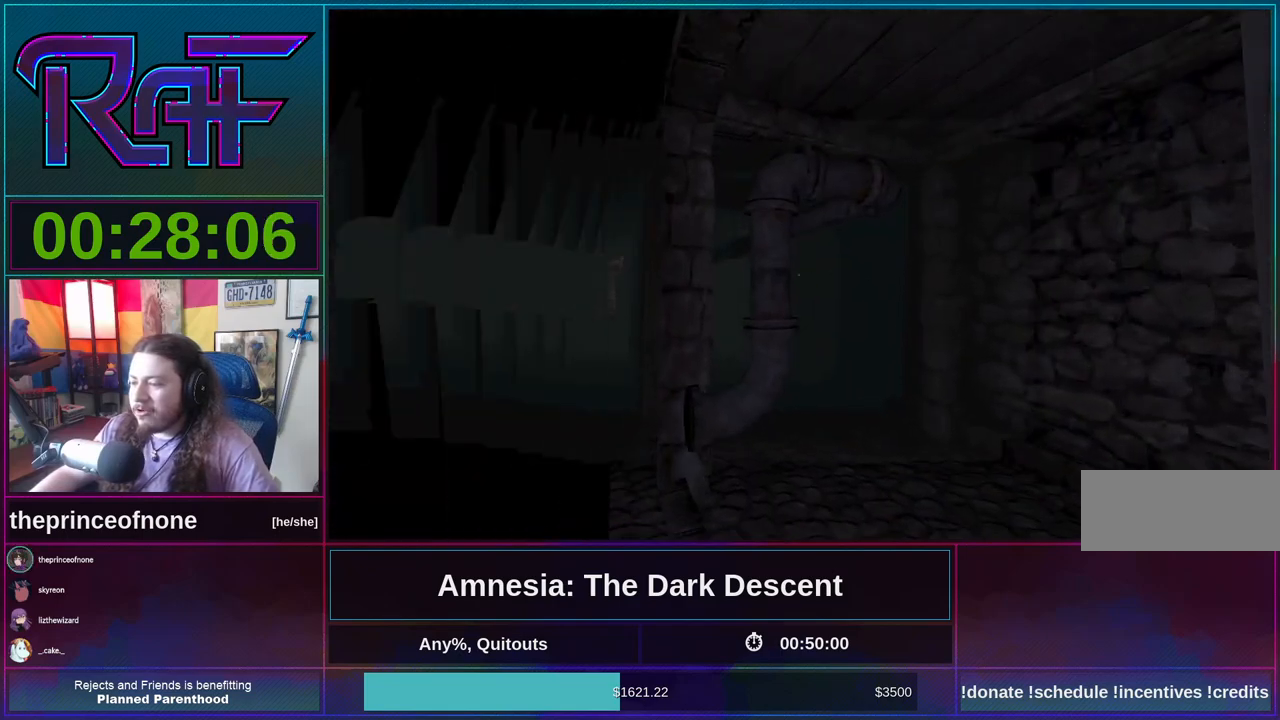
{"keys": ["shift", "w"], "mouse": [], "events": [[267, "mouse_wheel_down", "down"], [400, "mouse_wheel_down", "up"]]}
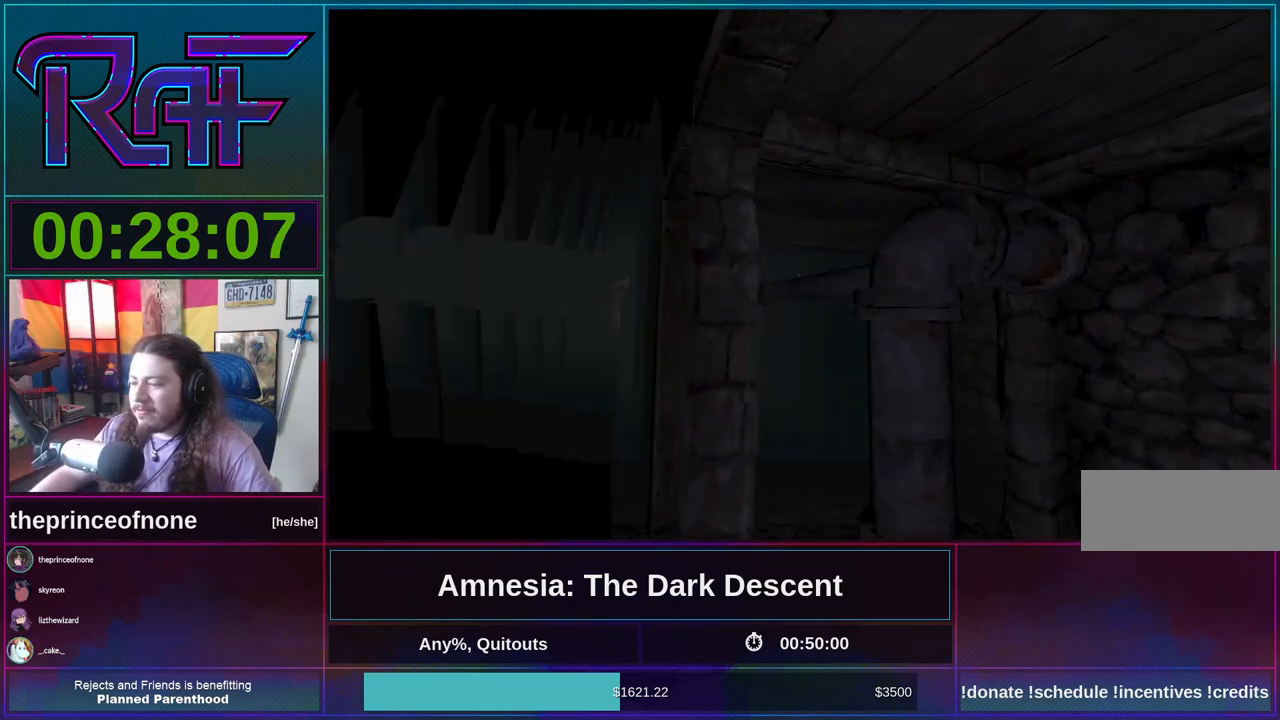
{"keys": ["shift", "w"], "mouse": [], "events": []}
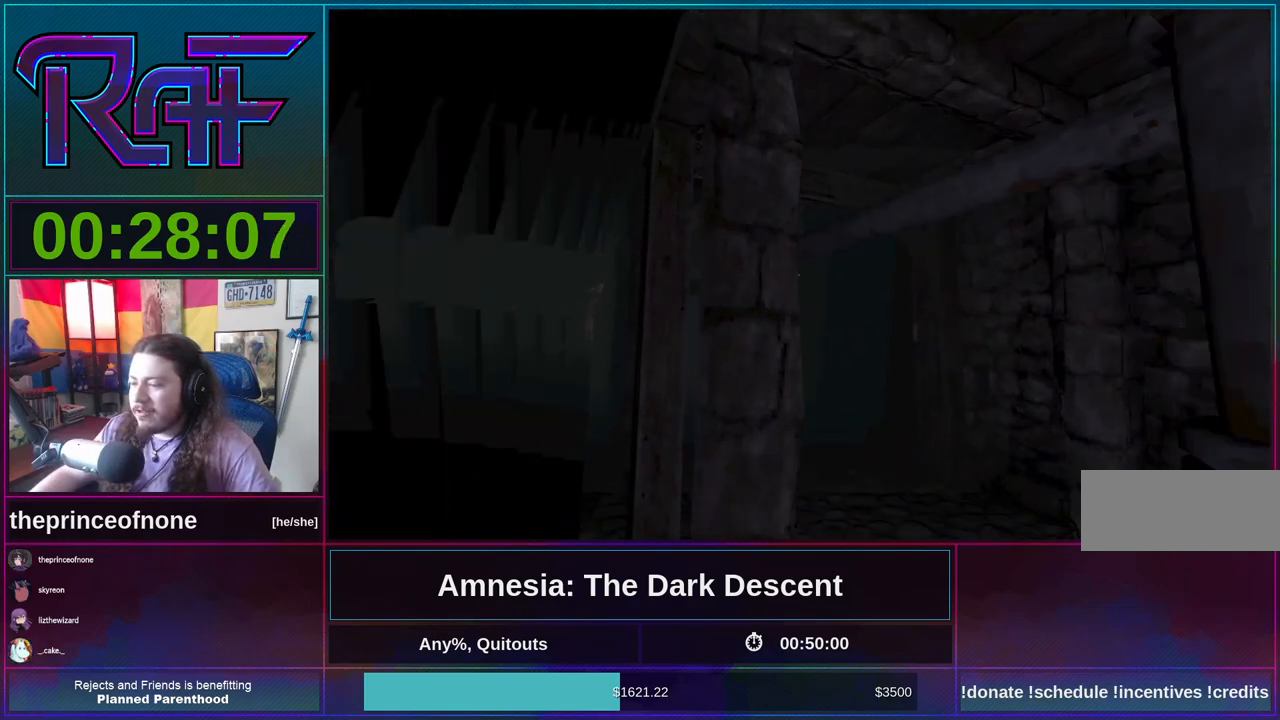
{"keys": ["a", "shift", "w"], "mouse": [], "events": [[400, "a", "down"]]}
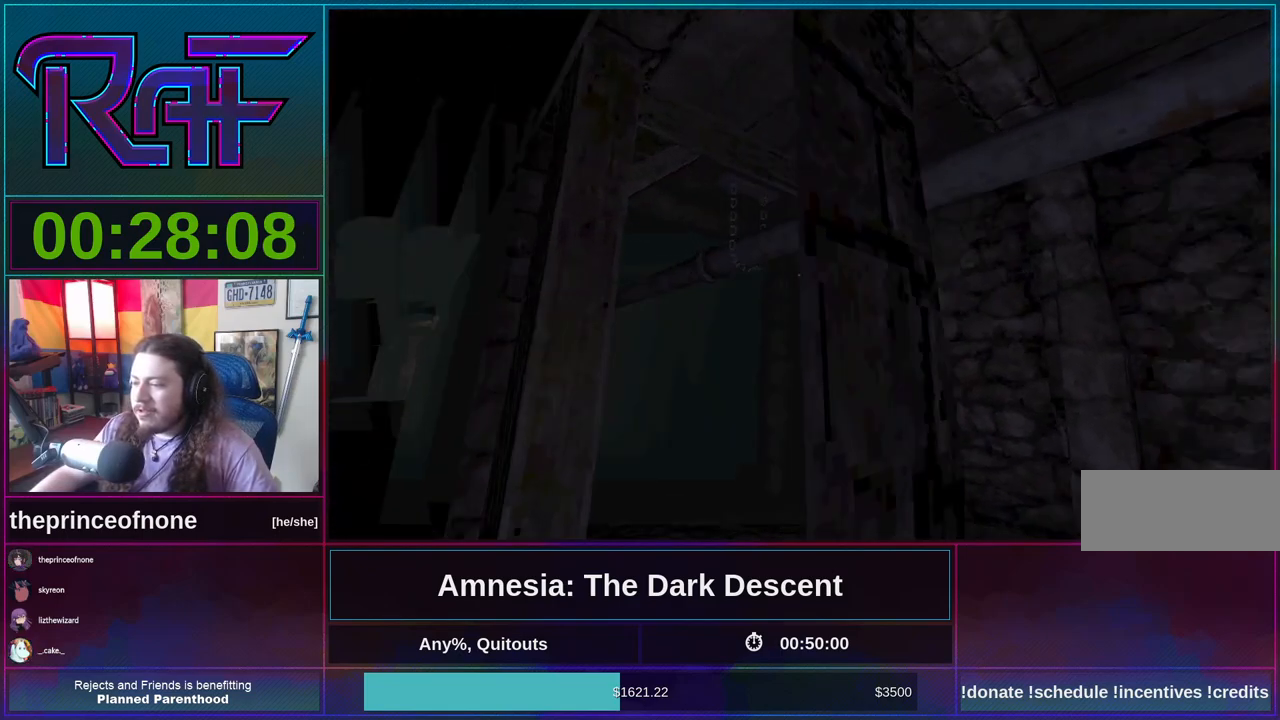
{"keys": ["shift", "w"], "mouse": ["wheel_down"], "events": [[167, "a", "up"], [267, "w", "up"], [433, "w", "down"], [500, "mouse_wheel_down", "down"]]}
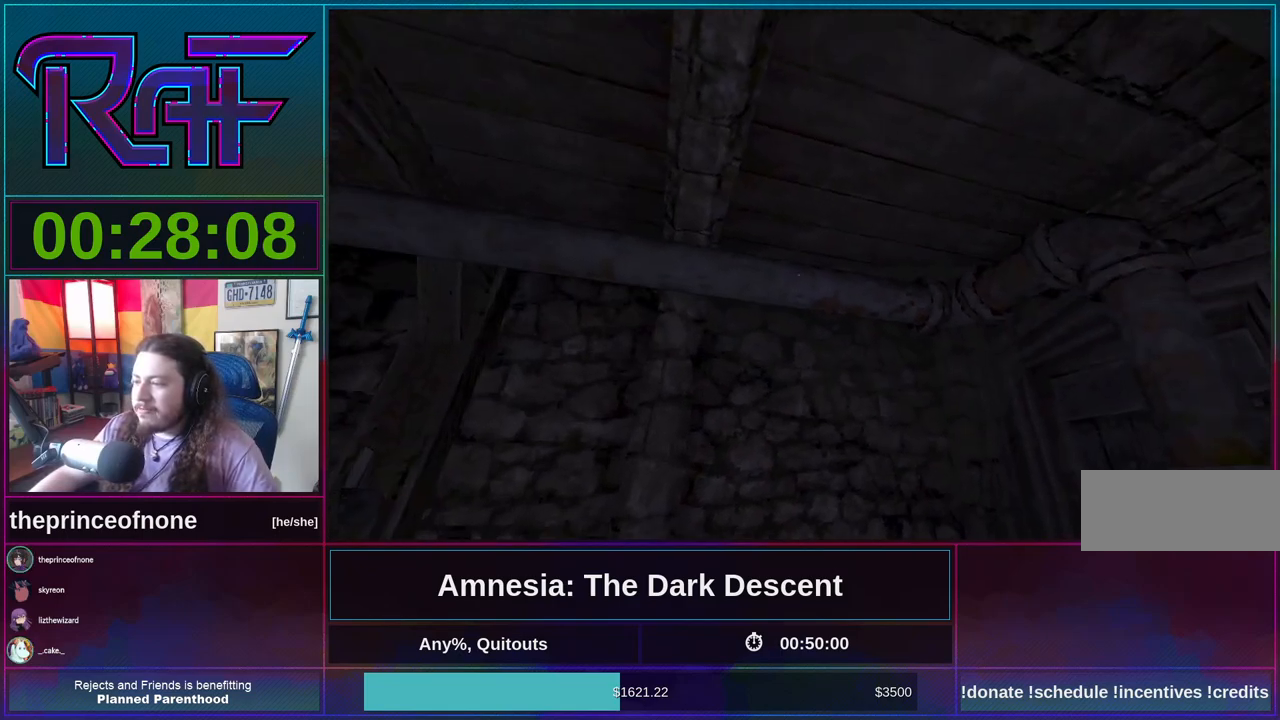
{"keys": ["shift", "w"], "mouse": ["wheel_down"], "events": [[133, "mouse_wheel_down", "up"], [133, "mouse_wheel_up", "down"], [233, "mouse_wheel_up", "up"], [267, "mouse_wheel_down", "down"], [367, "mouse_wheel_down", "up"], [367, "mouse_wheel_up", "down"], [500, "mouse_wheel_down", "down"], [500, "mouse_wheel_up", "up"]]}
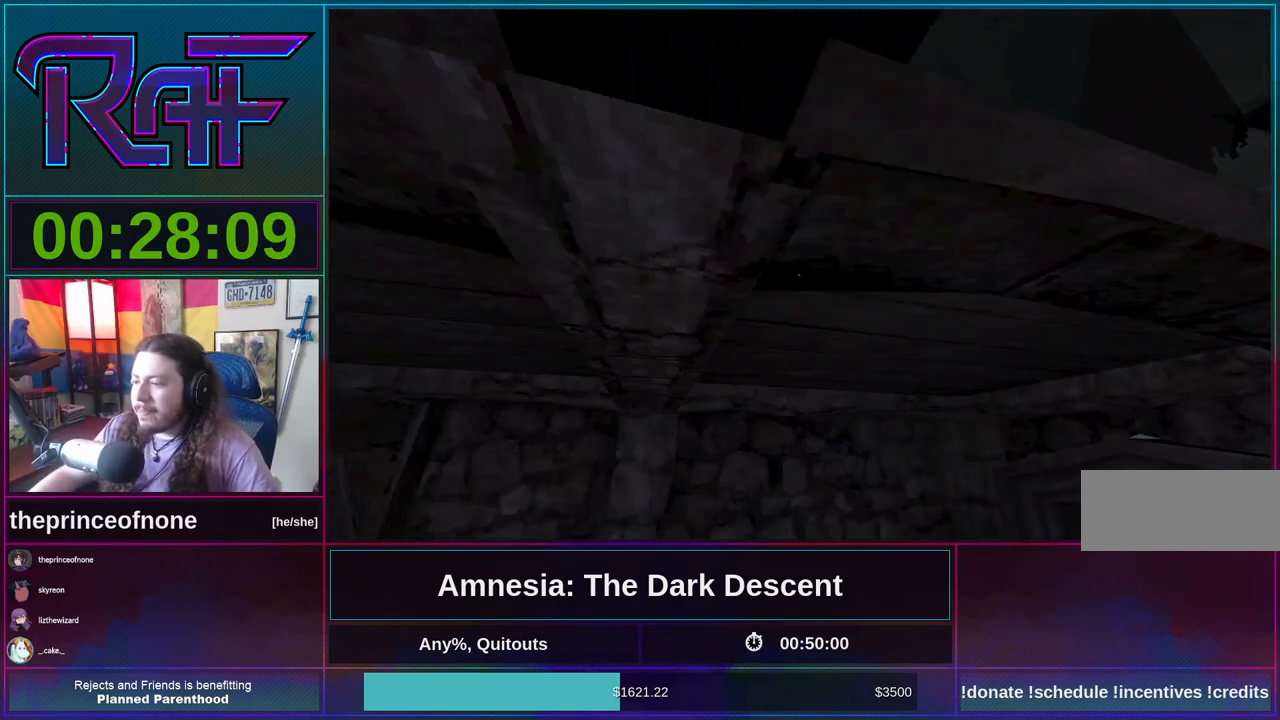
{"keys": ["a", "shift", "w"], "mouse": ["wheel_down"], "events": [[100, "mouse_wheel_down", "up"], [100, "mouse_wheel_up", "down"], [200, "mouse_wheel_down", "down"], [200, "mouse_wheel_up", "up"], [300, "mouse_wheel_down", "up"], [300, "mouse_wheel_up", "down"], [400, "mouse_wheel_up", "up"], [433, "mouse_wheel_down", "down"], [483, "a", "down"]]}
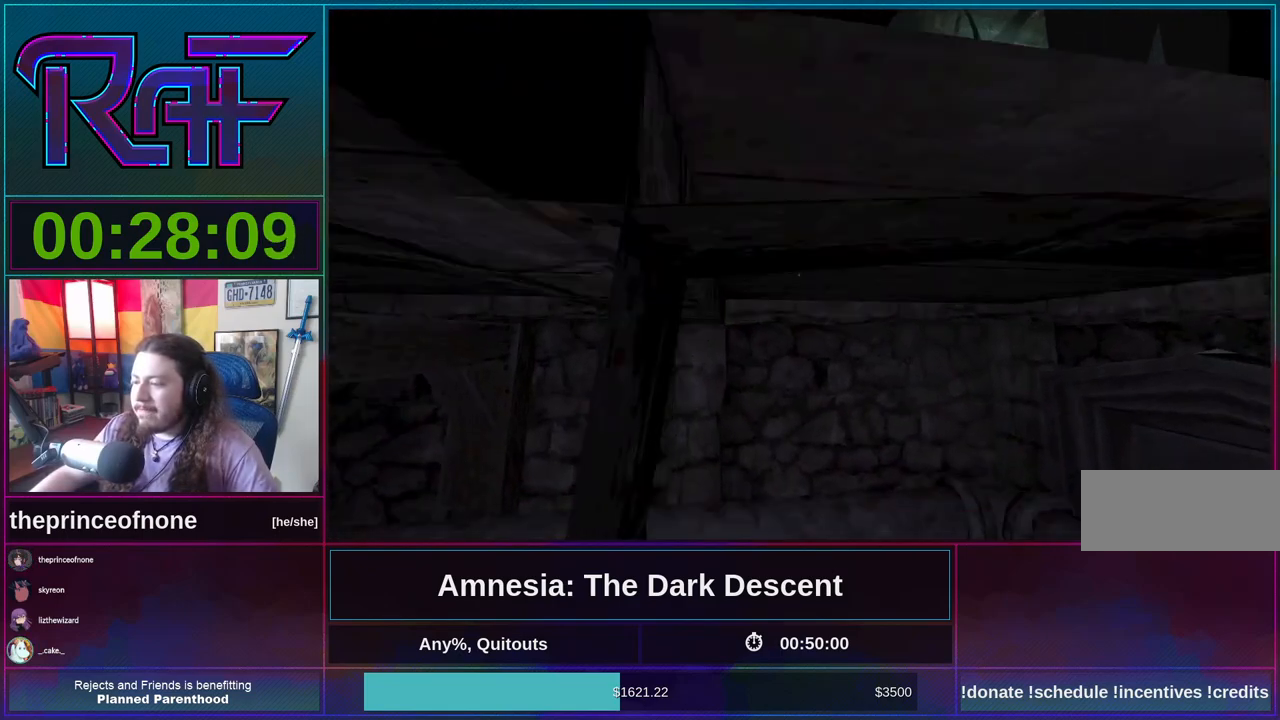
{"keys": ["shift", "w"], "mouse": [], "events": [[33, "mouse_wheel_down", "up"], [33, "mouse_wheel_up", "down"], [133, "mouse_wheel_up", "up"], [133, "w", "up"], [400, "w", "down"], [500, "a", "up"]]}
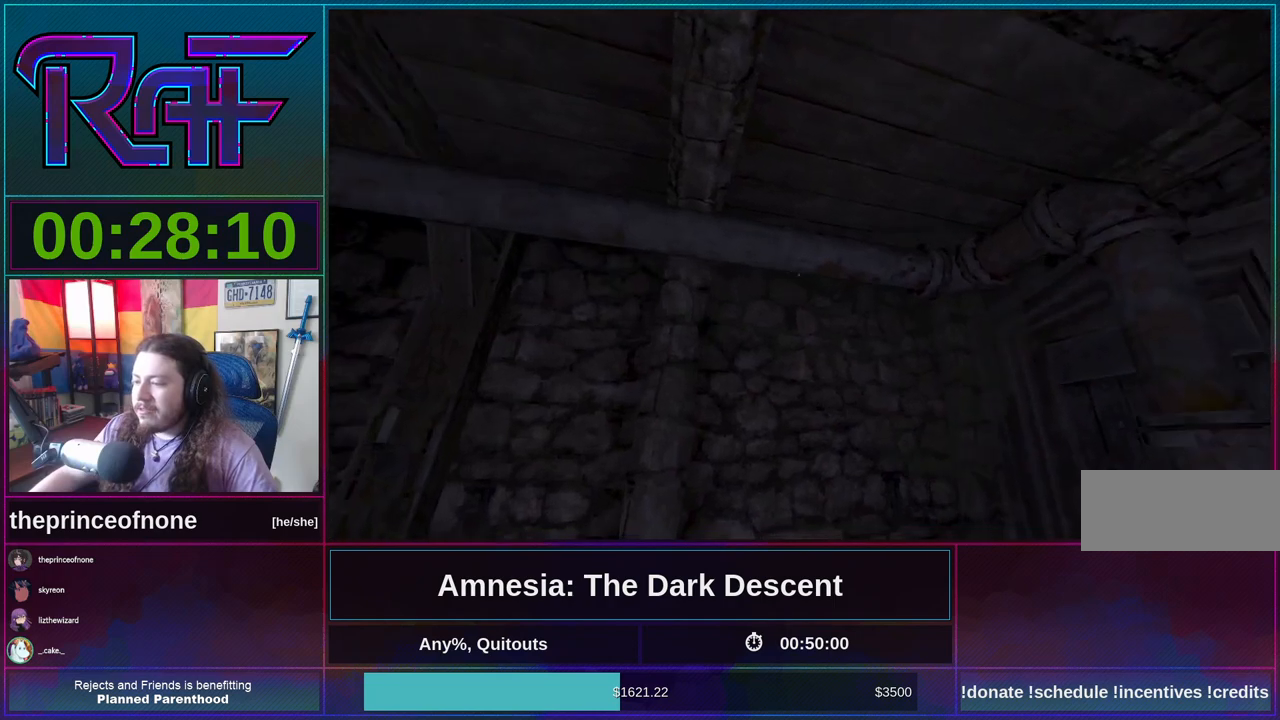
{"keys": ["shift", "w"], "mouse": ["wheel_down"], "events": [[33, "mouse_wheel_down", "down"], [133, "mouse_wheel_down", "up"], [133, "mouse_wheel_up", "down"], [233, "mouse_wheel_up", "up"], [267, "mouse_wheel_down", "down"], [367, "mouse_wheel_down", "up"], [367, "mouse_wheel_up", "down"], [467, "mouse_wheel_up", "up"], [500, "mouse_wheel_down", "down"]]}
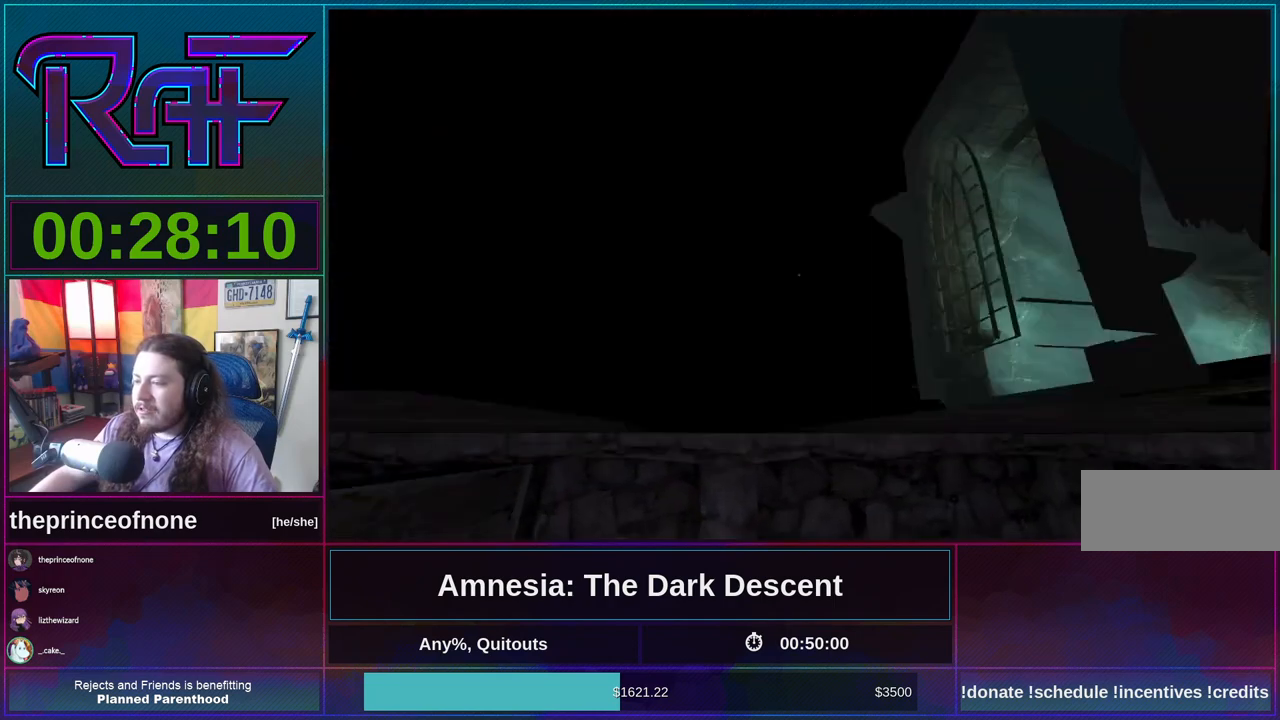
{"keys": ["shift", "w"], "mouse": [], "events": [[100, "mouse_wheel_down", "up"], [100, "mouse_wheel_up", "down"], [167, "a", "down"], [200, "mouse_wheel_up", "up"], [300, "a", "up"]]}
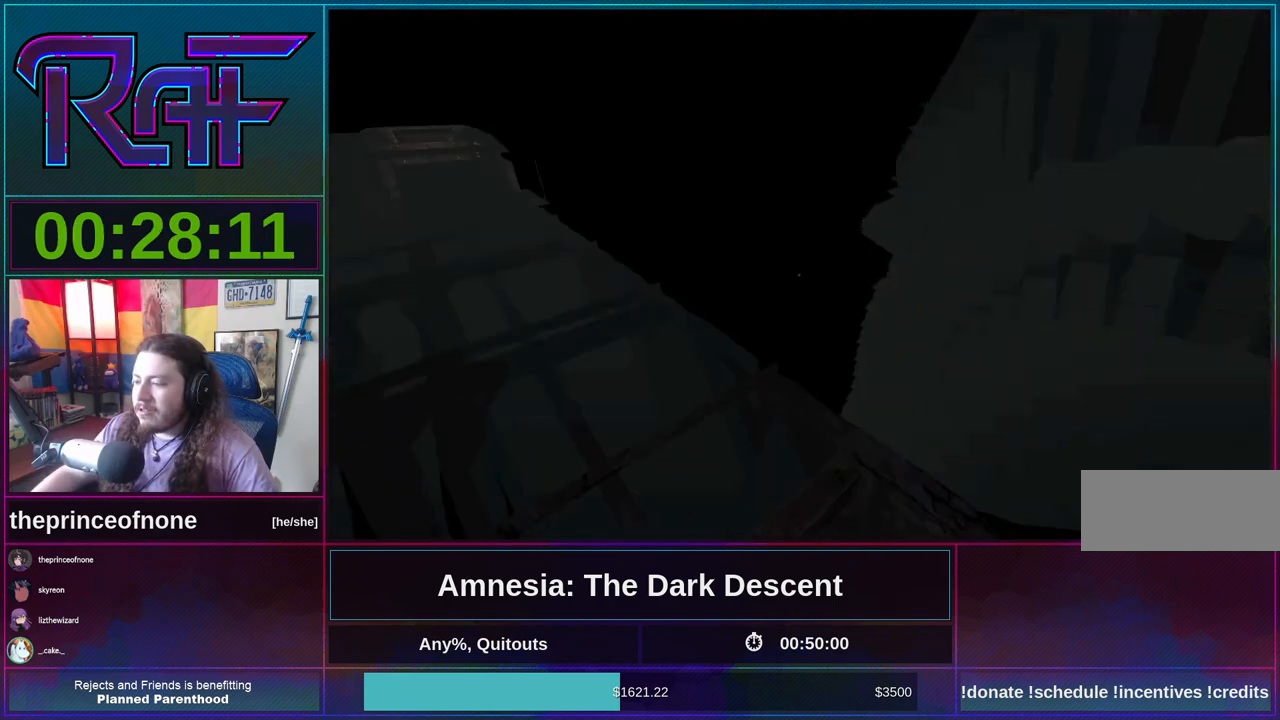
{"keys": ["shift", "w"], "mouse": [], "events": []}
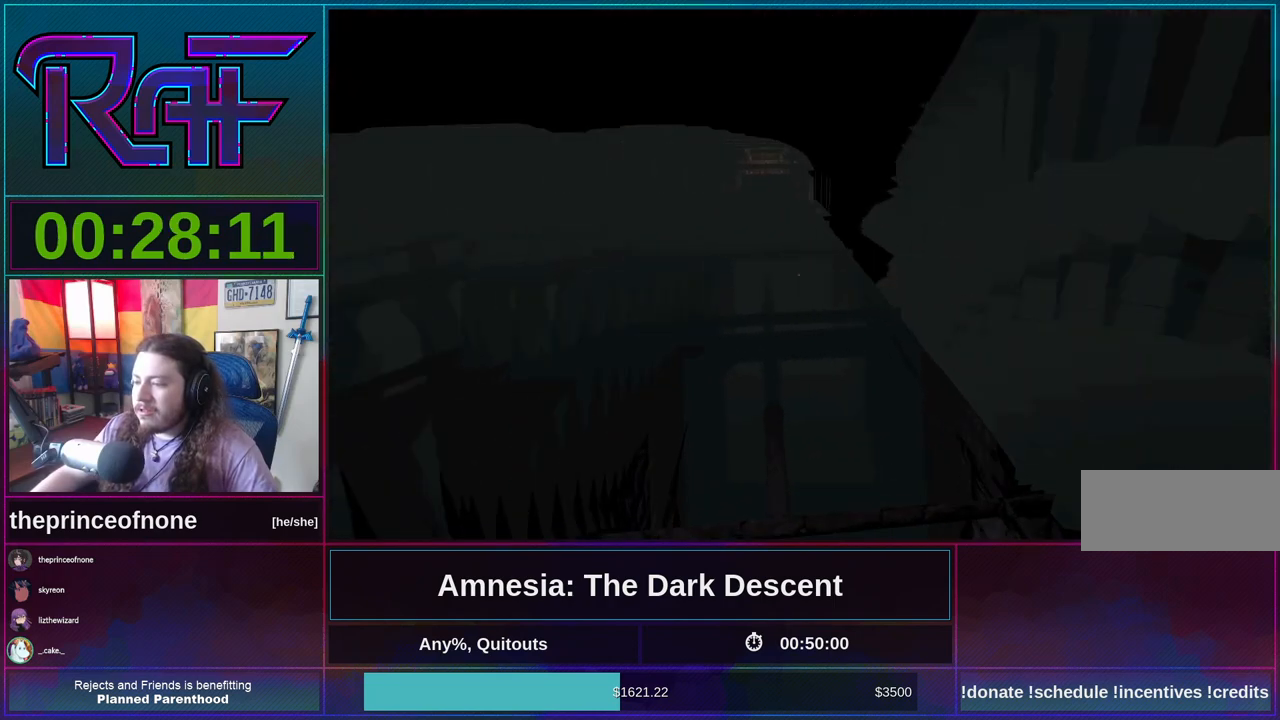
{"keys": ["shift", "w"], "mouse": [], "events": [[267, "mouse_wheel_down", "down"], [433, "mouse_wheel_down", "up"]]}